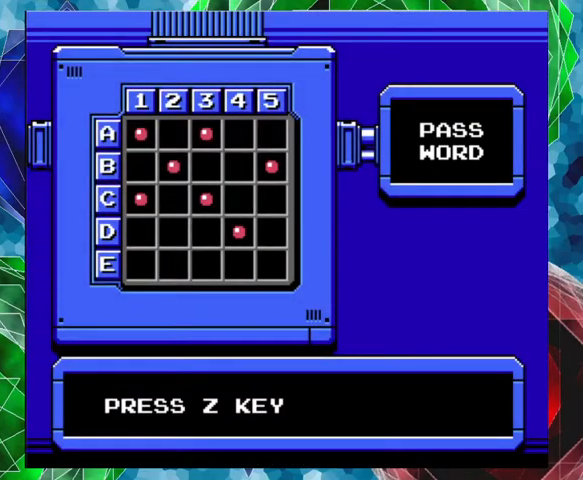
Gameplay with a controller (Nintendo layout); each line is a JSON object with the inputs held at the frame after it. "events" lists button and stick changes between this image and that frame as [ms after this image, input, new state], when the widget could be followed in between. Not read: L3 R3.
{"buttons": ["B"], "left_stick": "center", "right_stick": "center", "events": [[500, "B", "down"]]}
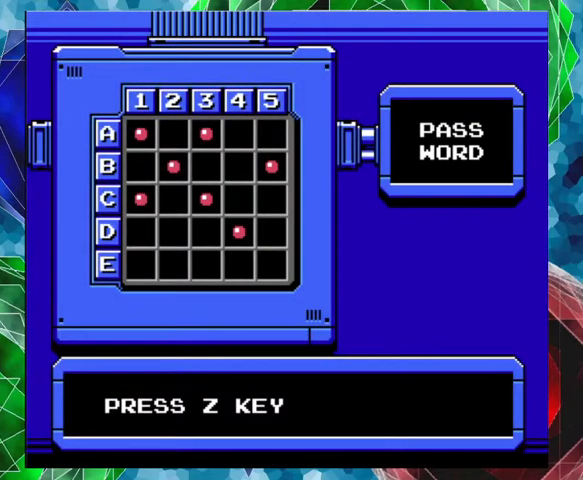
{"buttons": [], "left_stick": "center", "right_stick": "center", "events": [[133, "B", "up"]]}
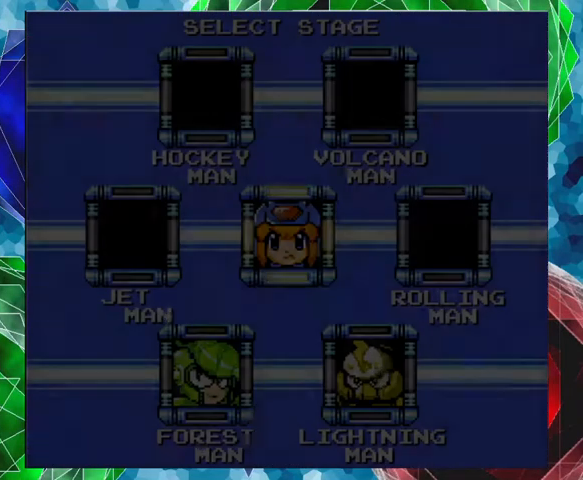
{"buttons": [], "left_stick": "center", "right_stick": "center", "events": []}
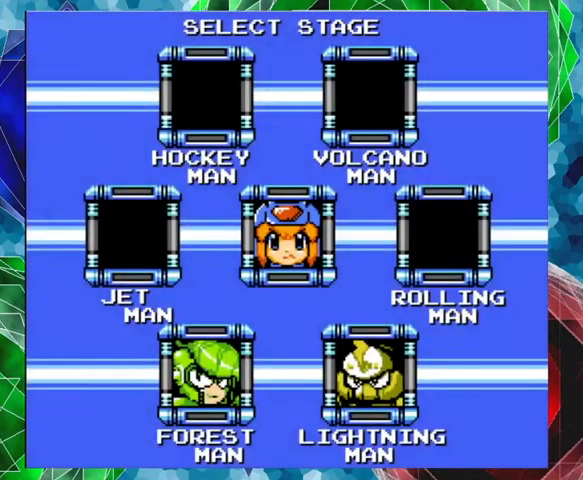
{"buttons": [], "left_stick": "center", "right_stick": "center", "events": []}
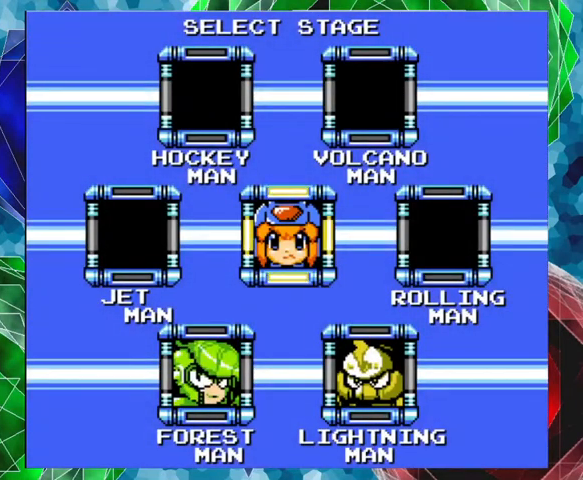
{"buttons": [], "left_stick": "center", "right_stick": "center", "events": [[333, "DPAD_DOWN", "down"], [433, "DPAD_DOWN", "up"]]}
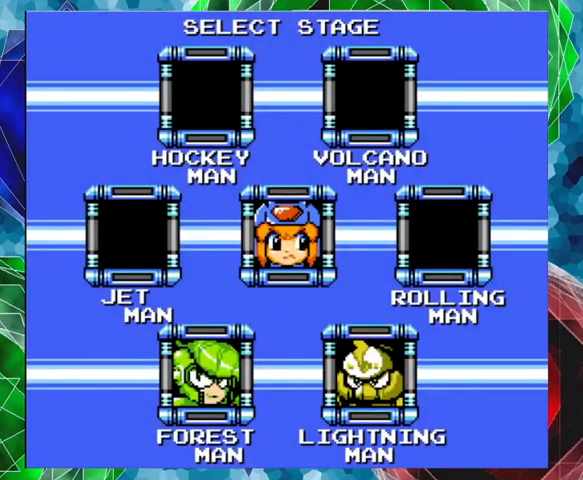
{"buttons": [], "left_stick": "center", "right_stick": "center", "events": []}
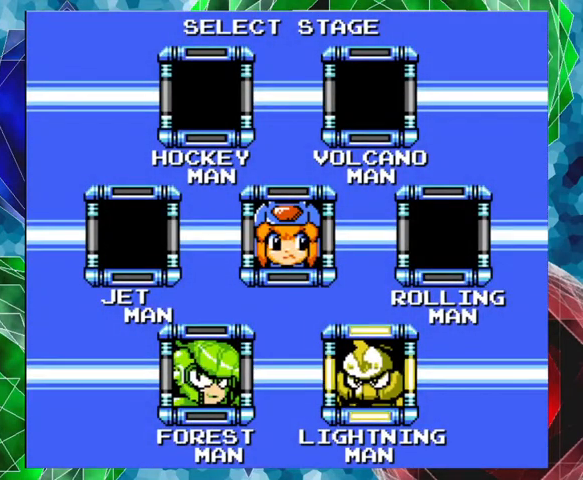
{"buttons": ["B"], "left_stick": "center", "right_stick": "center", "events": [[33, "DPAD_LEFT", "down"], [167, "DPAD_LEFT", "up"], [433, "B", "down"]]}
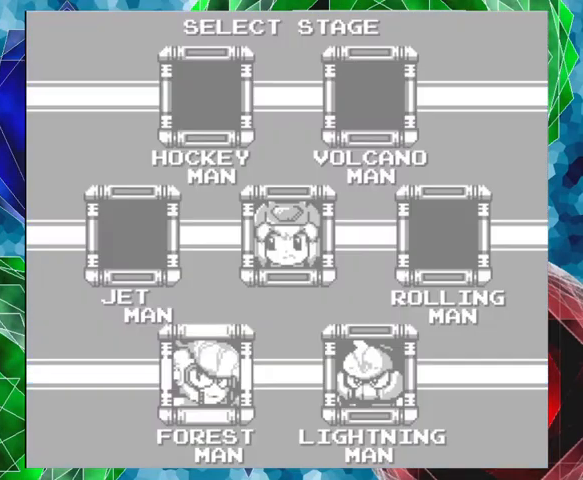
{"buttons": [], "left_stick": "center", "right_stick": "center", "events": [[100, "B", "up"]]}